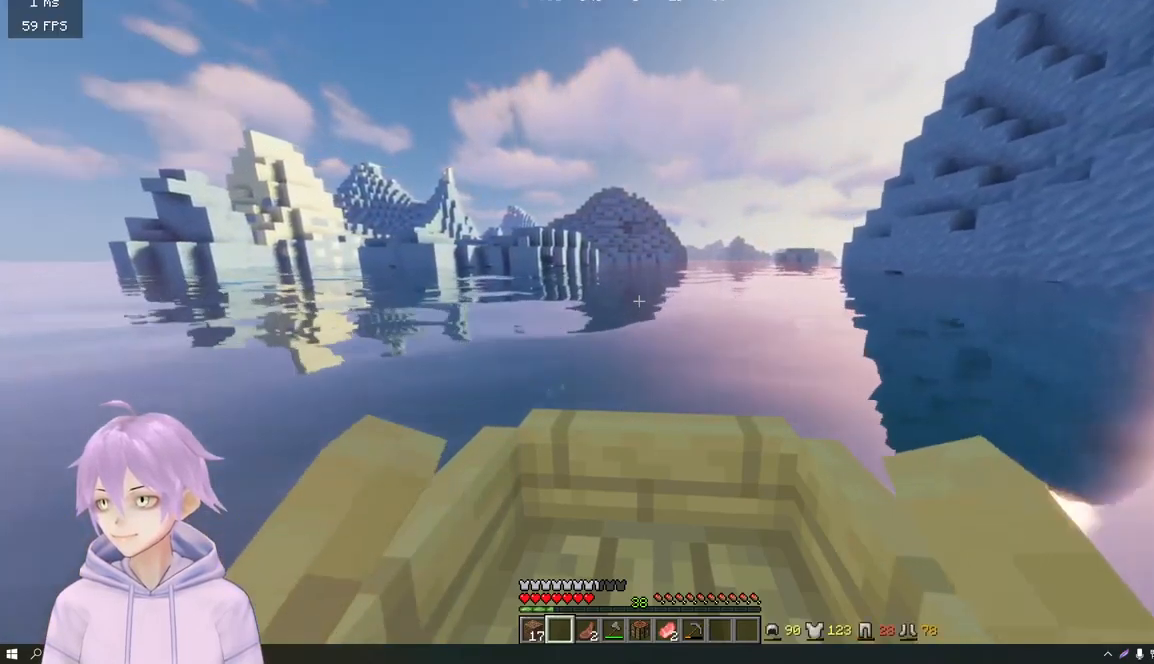
Gameplay with keyboard and mouse; each line is a JSON object with the keys and mouse buttons held at the frame after it. "events" lists presses ("down") and releases ("up") of "a", "d", "s", "w", "mouse_left" and "mouse_right" between this image and that frame as [ms after this image, input, new state], when the widget could be followed in between. "mouse_left", "mouse_right" = the "left", "right" buttons of the "mouse" list. No other keys are recorded. Fast repeated clicks can show as one long hold. Mouse movement is not recorded.
{"keys": ["d", "w"], "mouse": [], "events": [[401, "d", "down"]]}
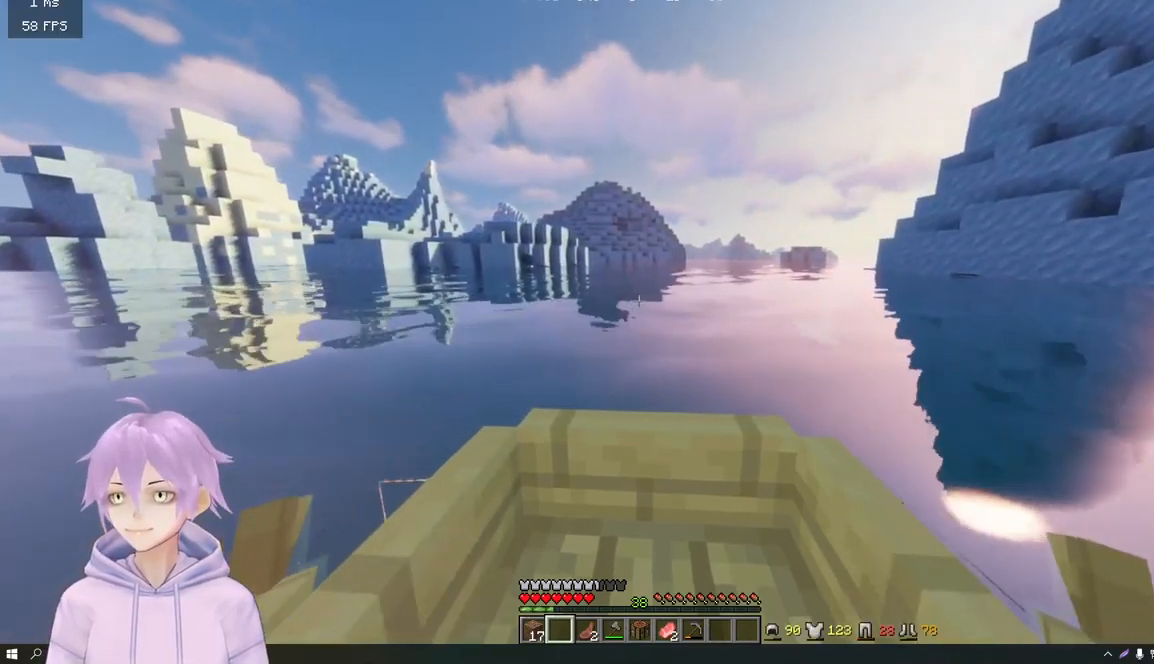
{"keys": ["w"], "mouse": [], "events": [[100, "d", "up"]]}
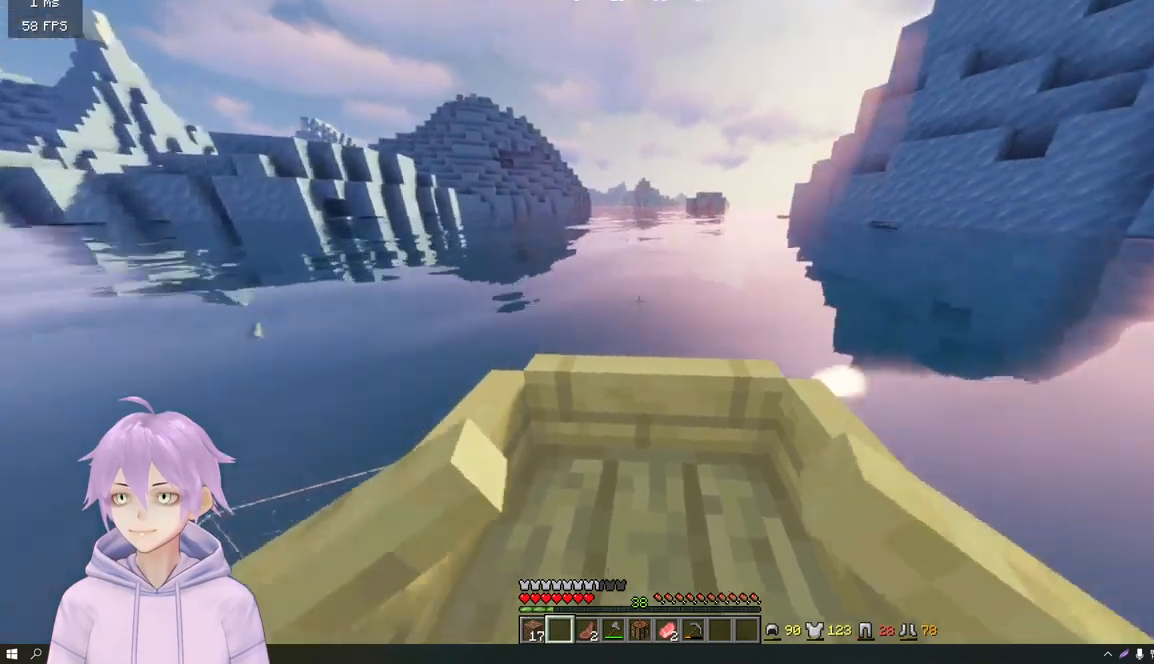
{"keys": ["w"], "mouse": [], "events": []}
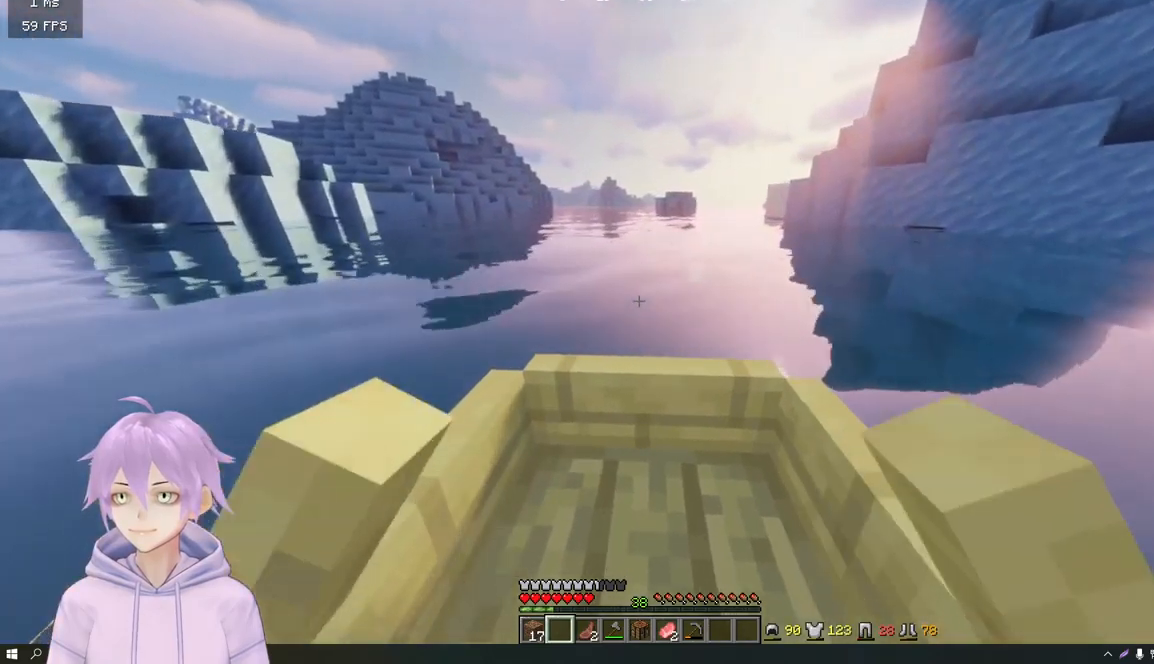
{"keys": ["w"], "mouse": [], "events": []}
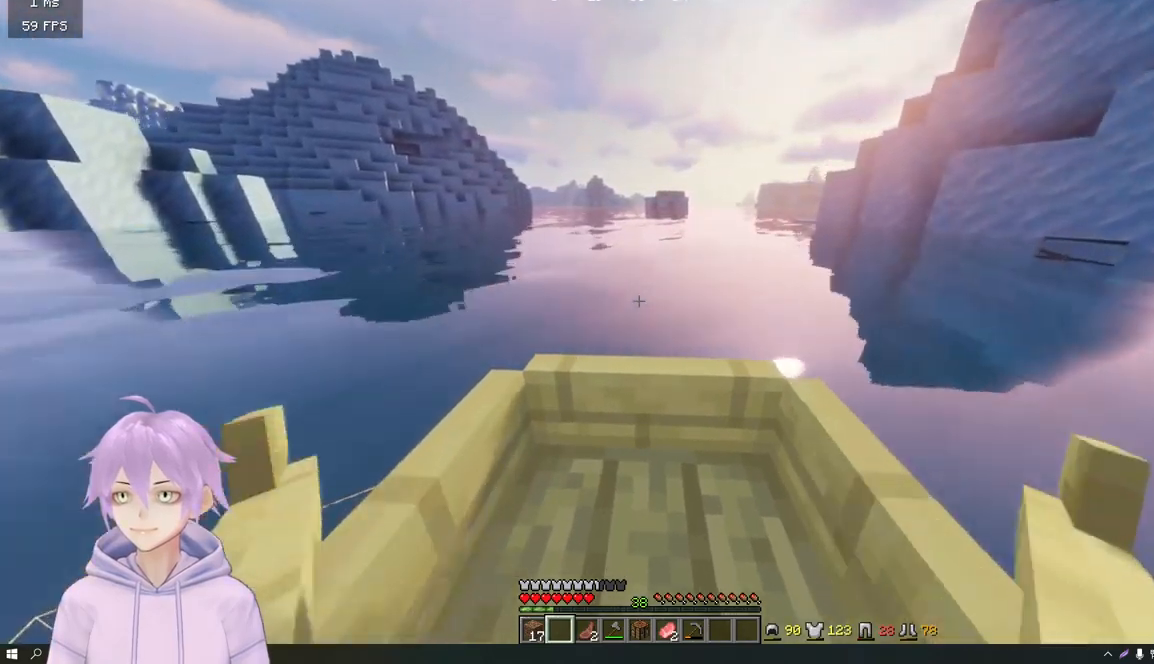
{"keys": ["w"], "mouse": [], "events": []}
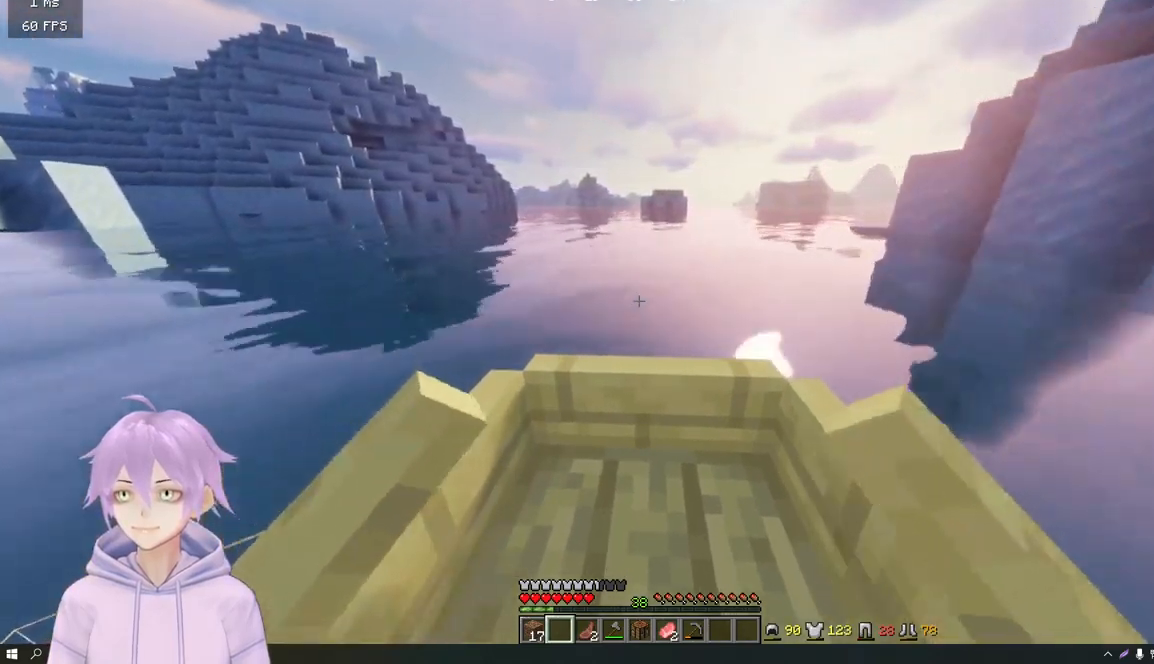
{"keys": ["w"], "mouse": [], "events": []}
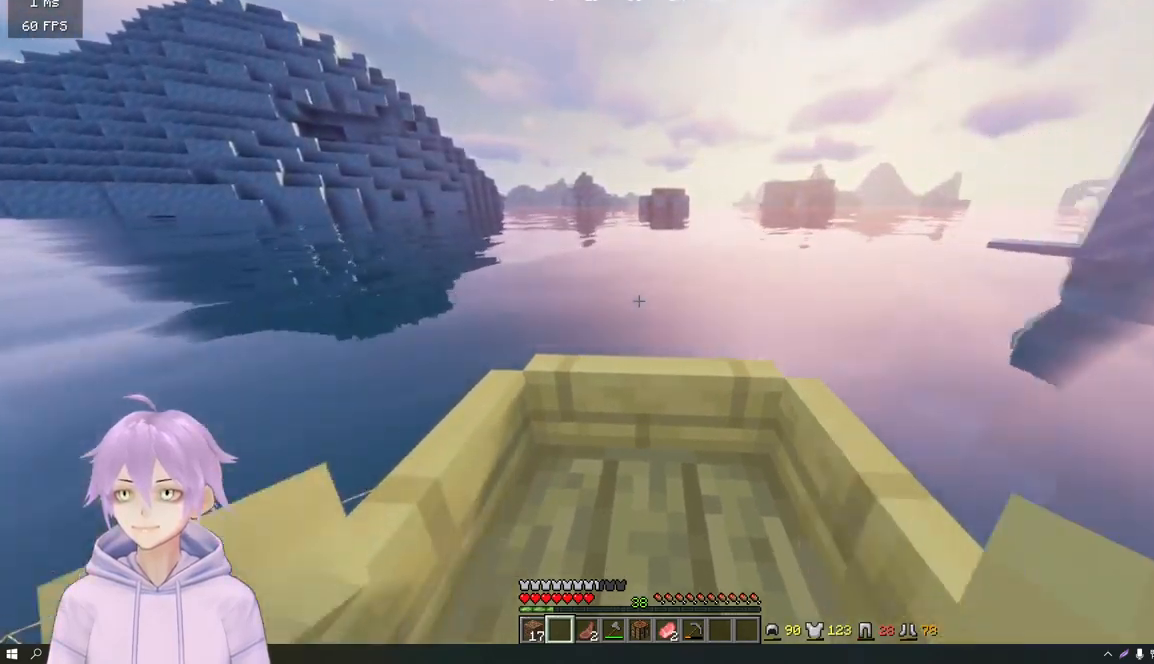
{"keys": ["w"], "mouse": [], "events": []}
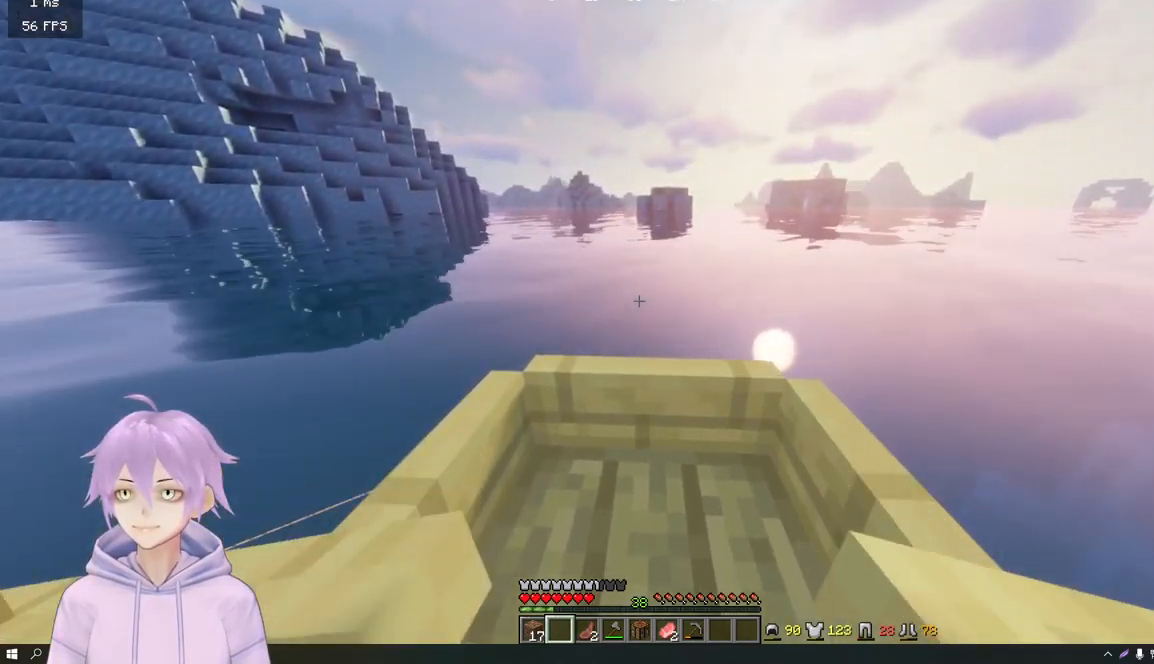
{"keys": ["w"], "mouse": [], "events": []}
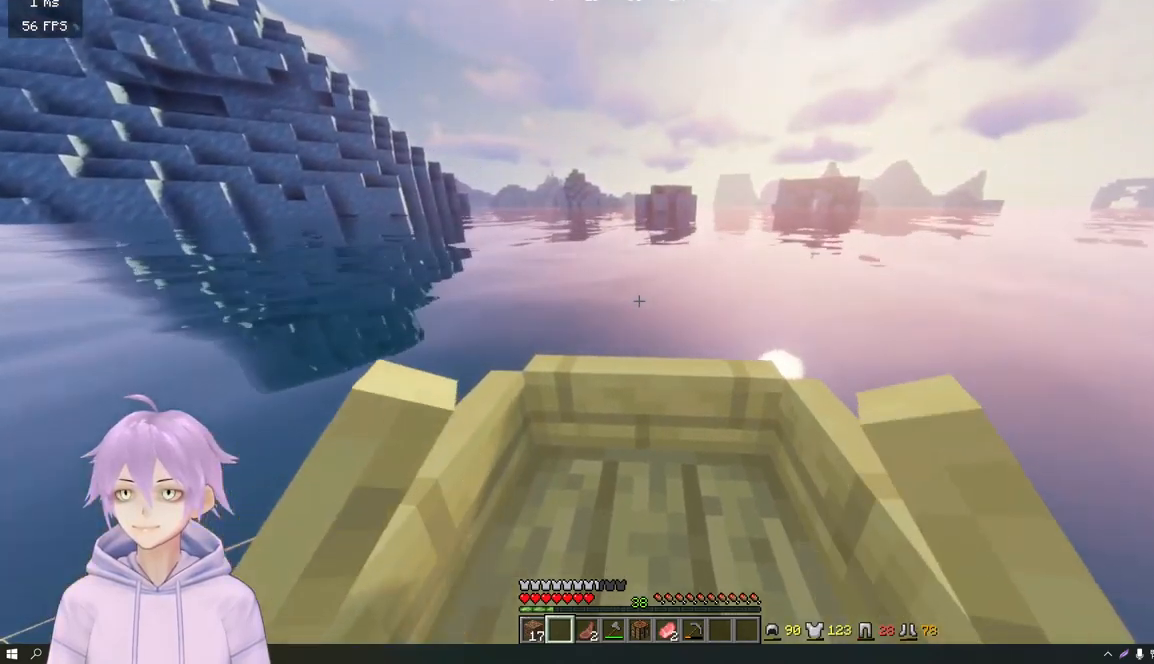
{"keys": ["w"], "mouse": [], "events": []}
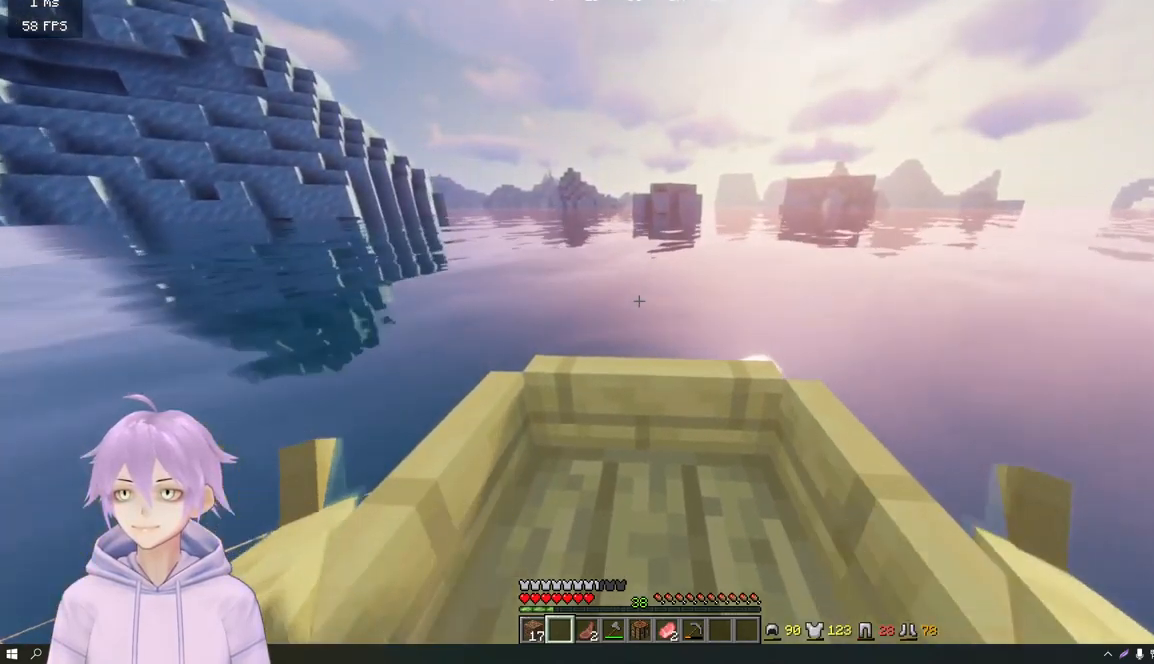
{"keys": ["w"], "mouse": [], "events": []}
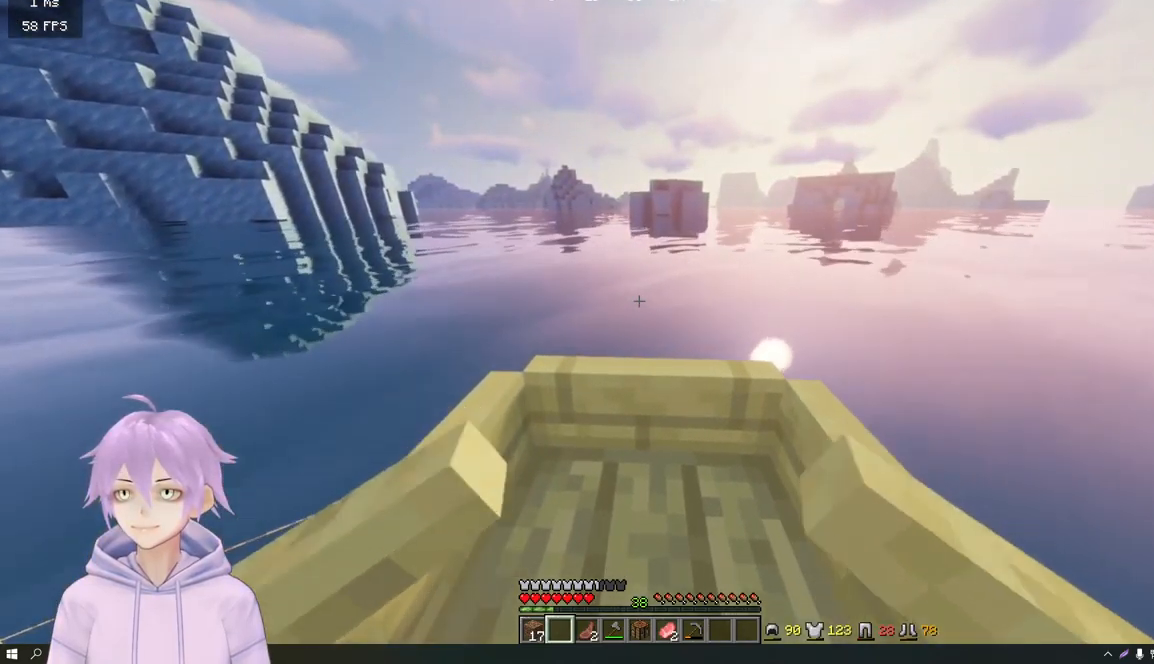
{"keys": ["w"], "mouse": [], "events": []}
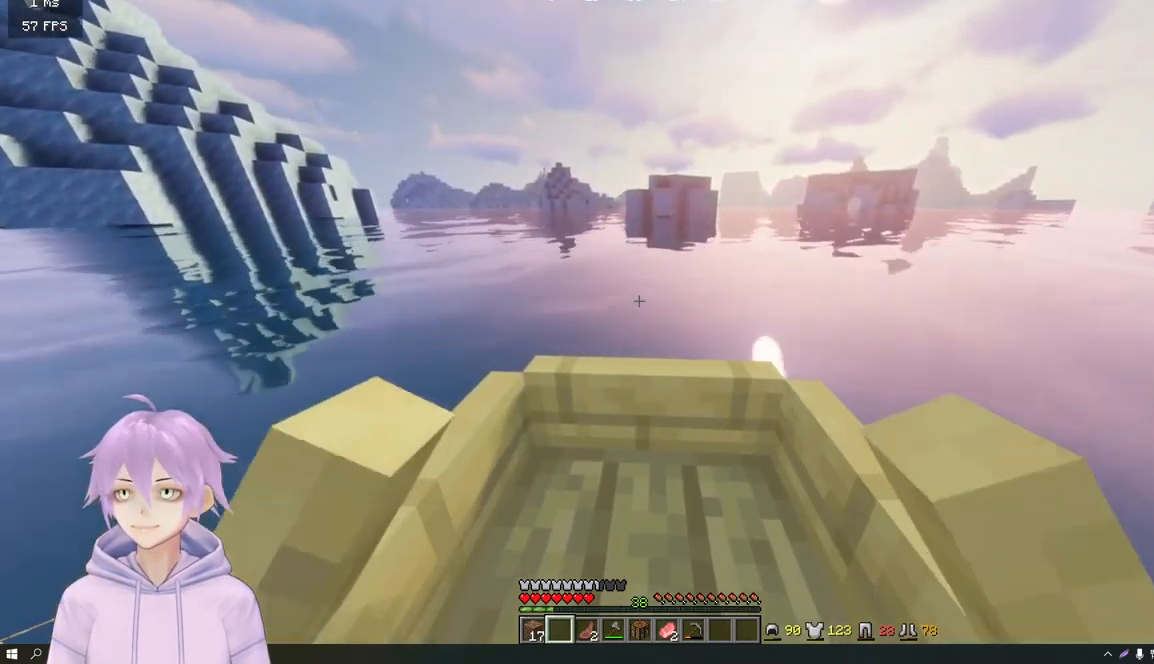
{"keys": ["w"], "mouse": [], "events": []}
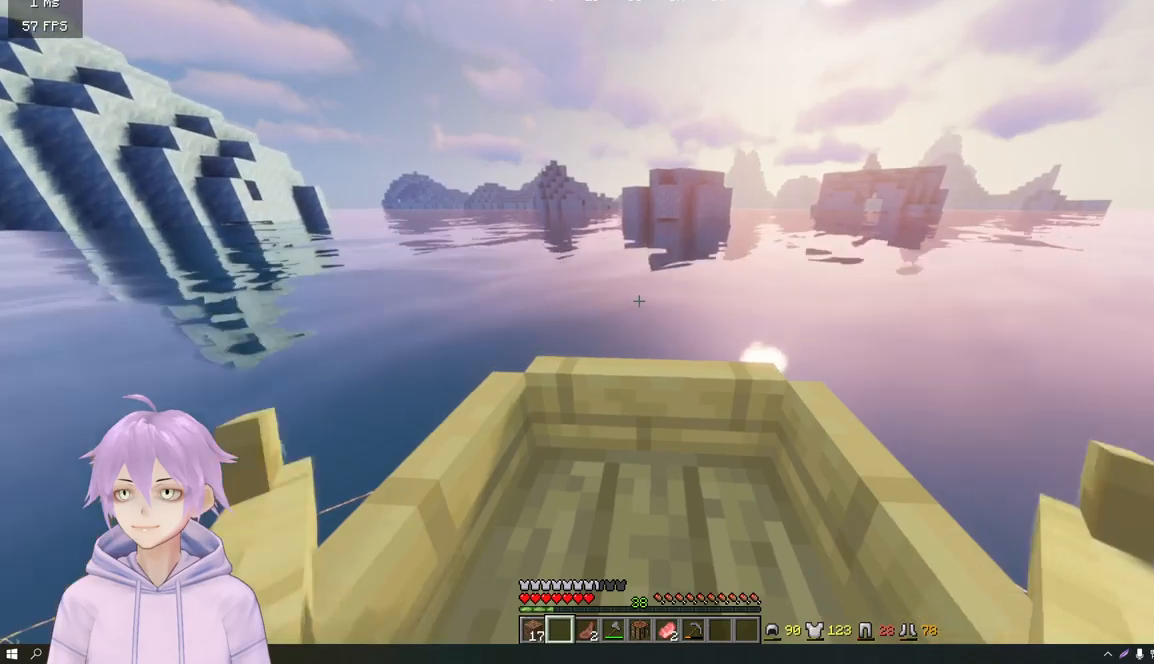
{"keys": ["w"], "mouse": [], "events": [[50, "d", "down"], [283, "d", "up"]]}
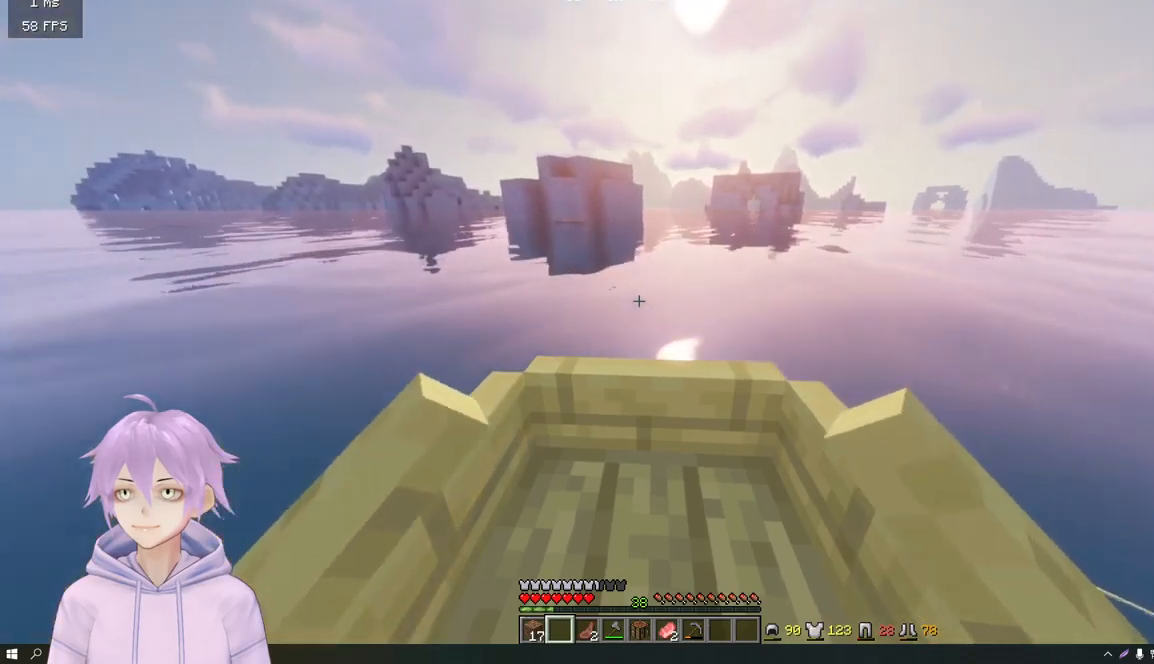
{"keys": ["w"], "mouse": [], "events": [[317, "a", "down"], [434, "a", "up"]]}
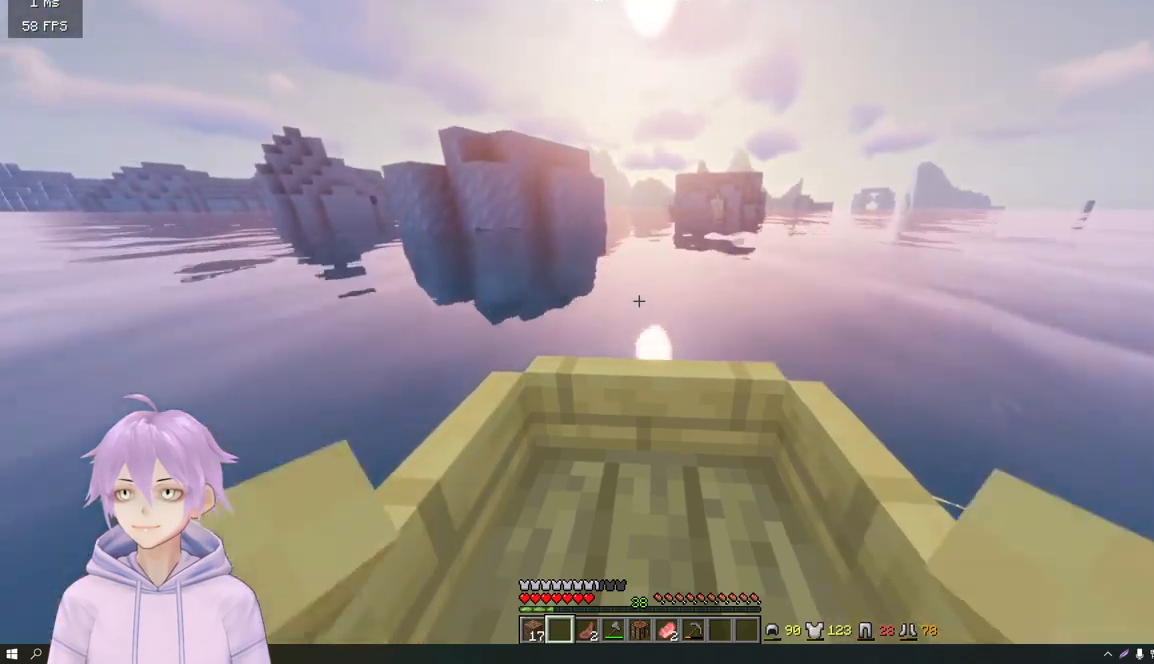
{"keys": ["w"], "mouse": [], "events": [[283, "d", "down"], [467, "d", "up"]]}
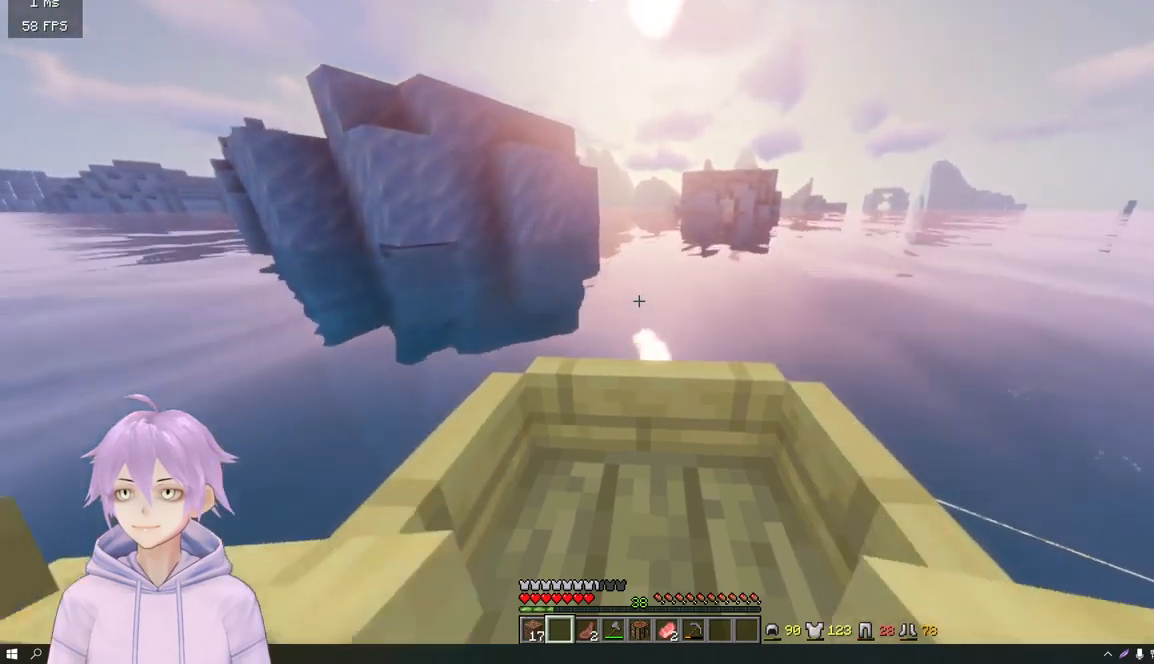
{"keys": ["w"], "mouse": [], "events": [[150, "a", "down"], [334, "a", "up"]]}
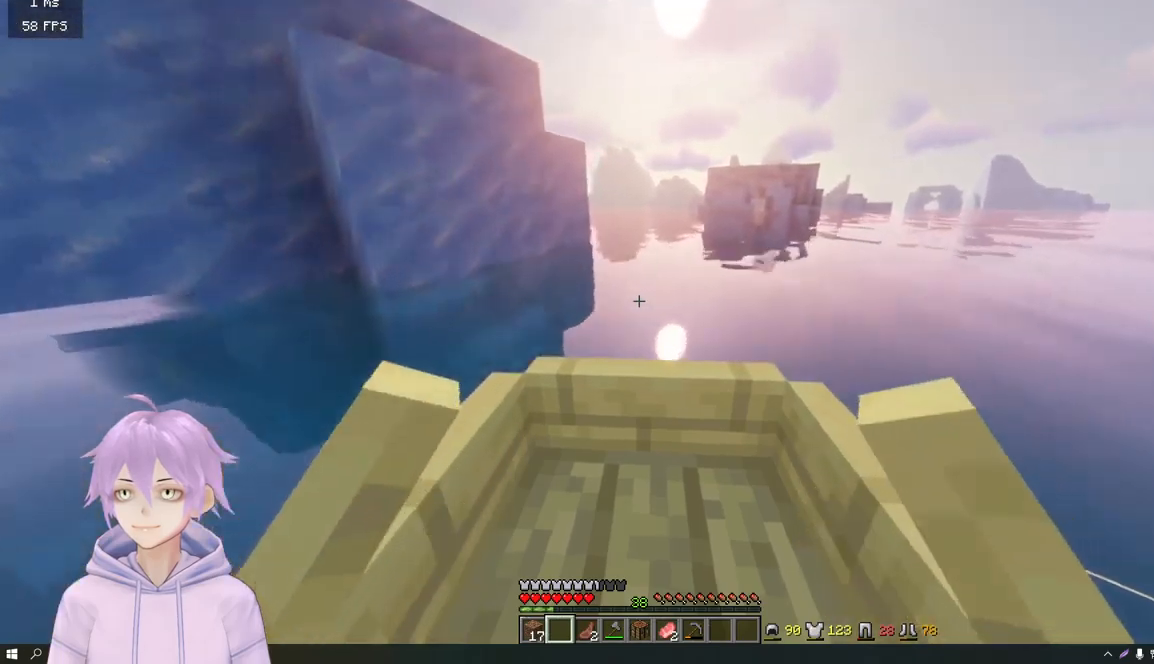
{"keys": ["w"], "mouse": [], "events": []}
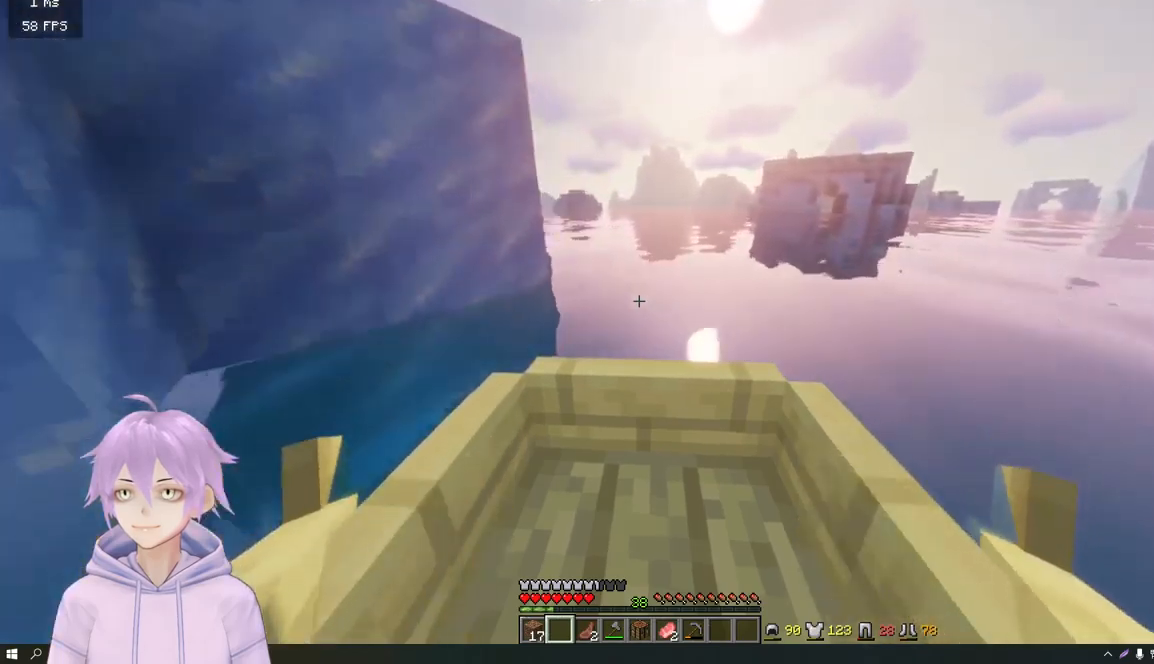
{"keys": ["w"], "mouse": [], "events": [[34, "a", "down"], [200, "a", "up"]]}
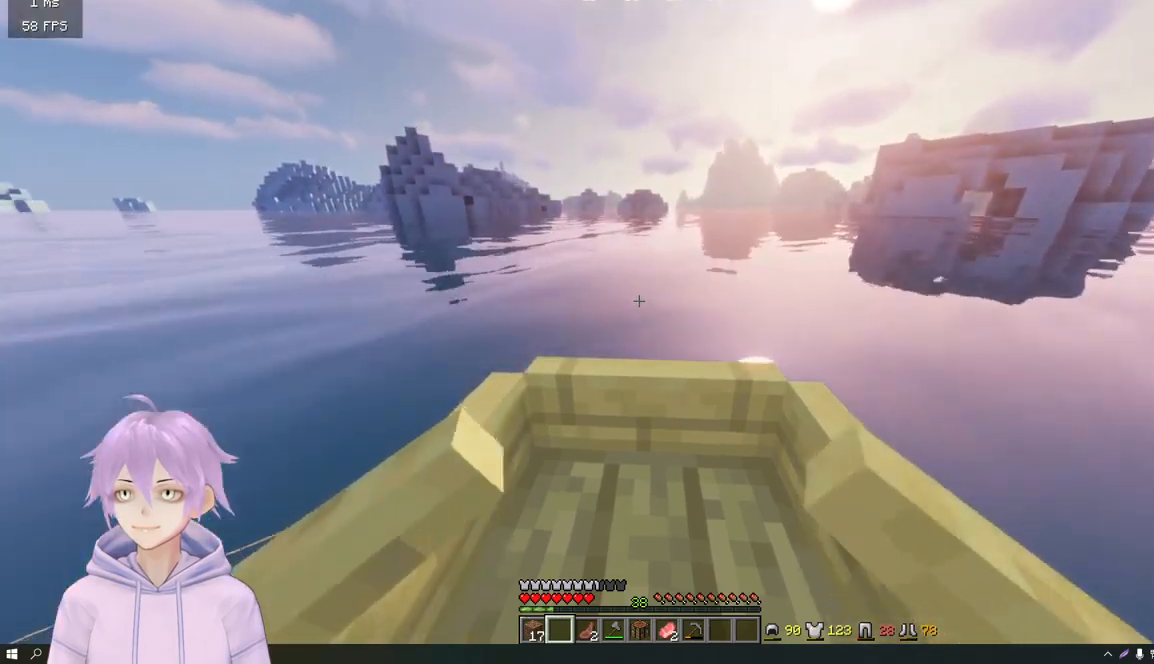
{"keys": ["w"], "mouse": [], "events": []}
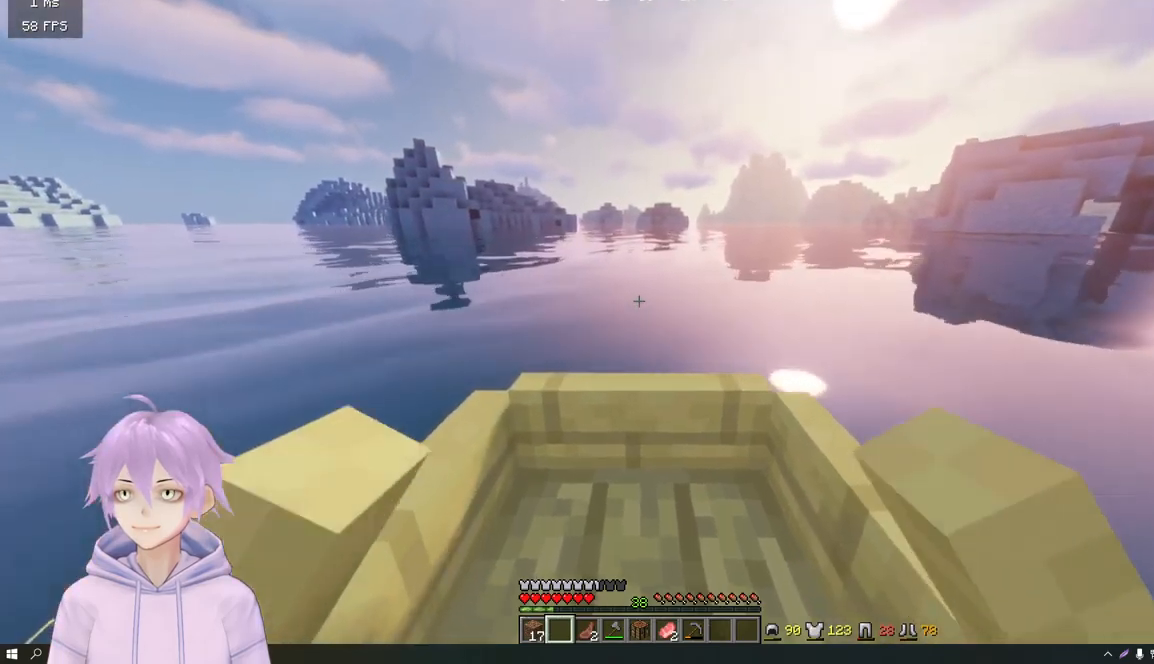
{"keys": ["w"], "mouse": [], "events": []}
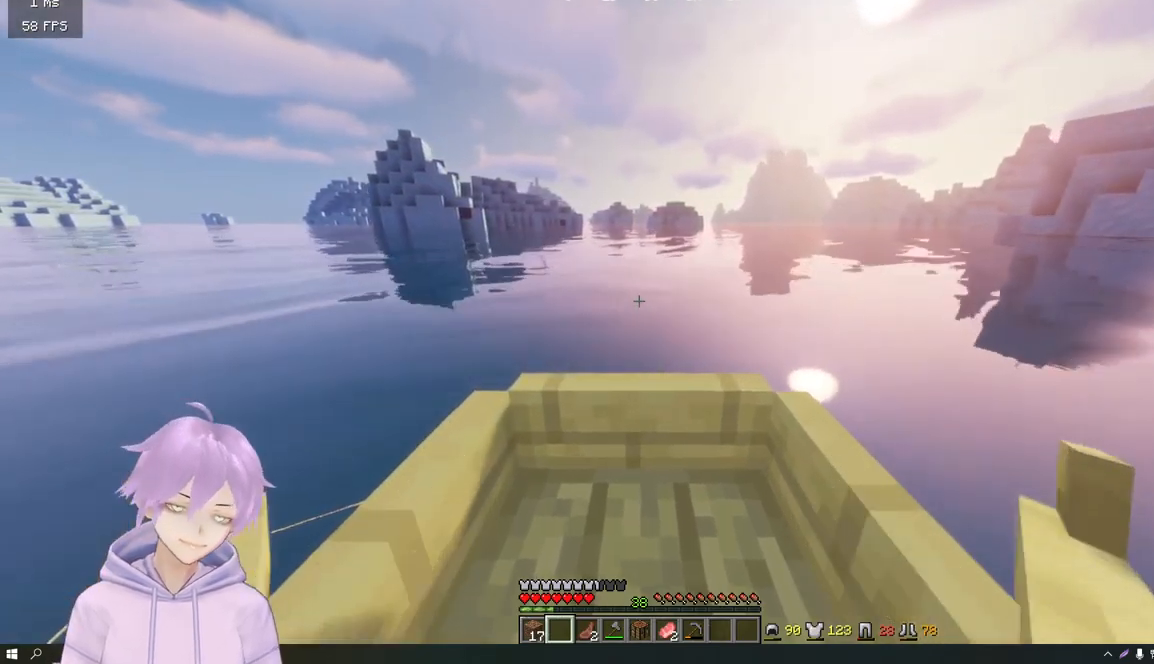
{"keys": ["w"], "mouse": [], "events": []}
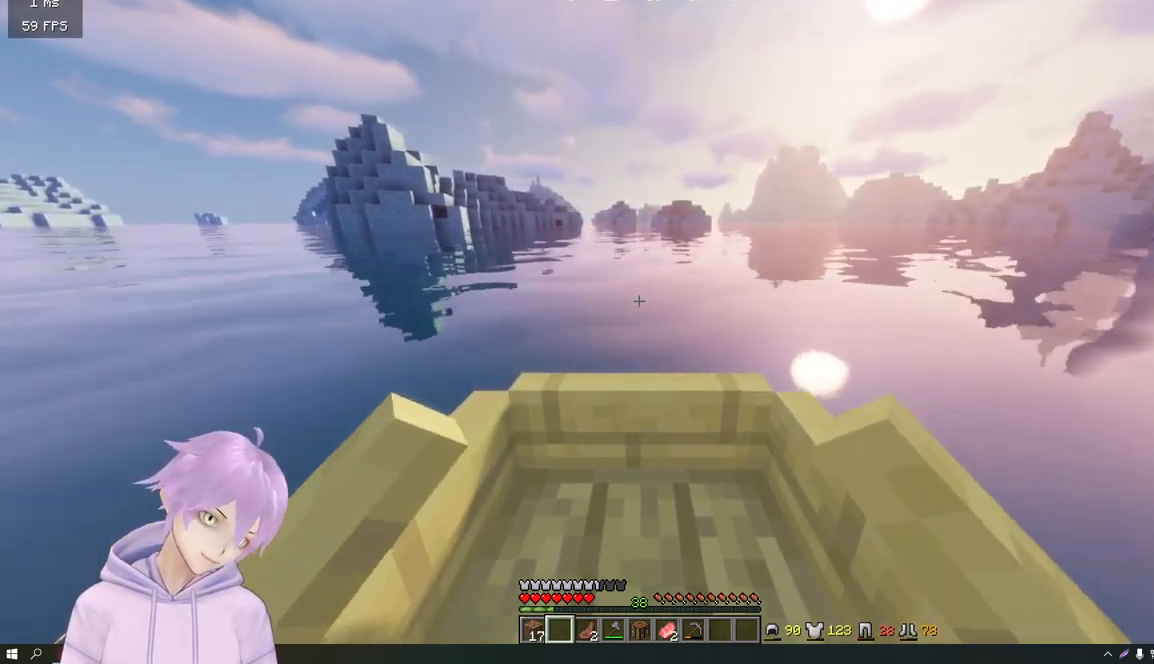
{"keys": ["d", "w"], "mouse": [], "events": [[450, "d", "down"]]}
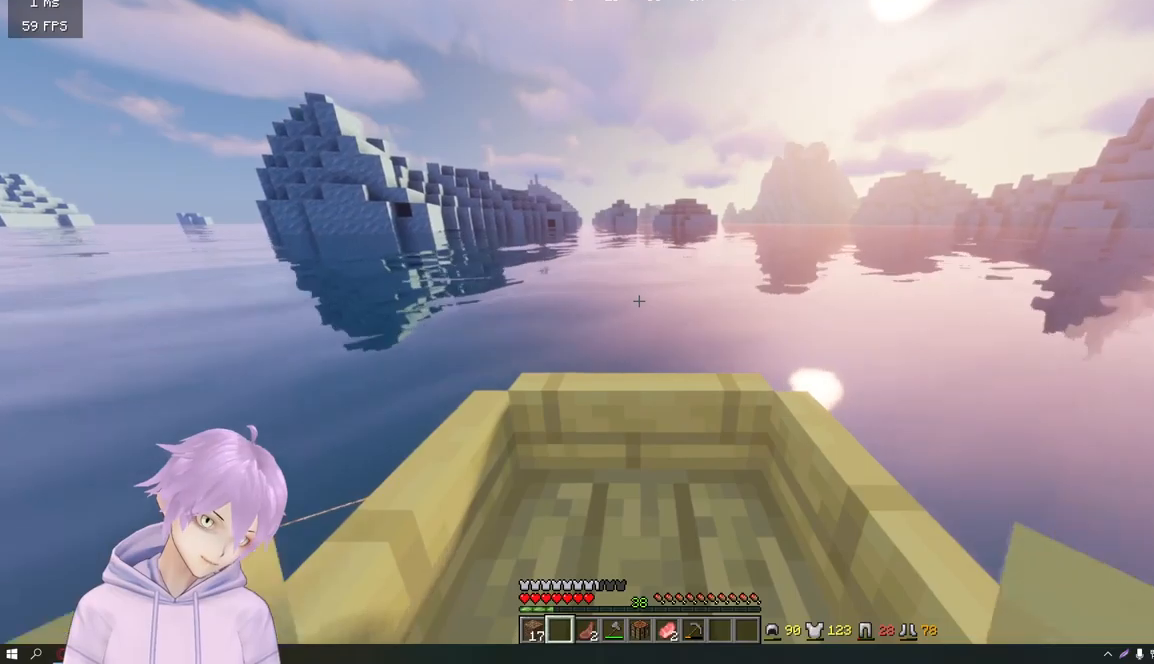
{"keys": ["w"], "mouse": [], "events": [[184, "d", "up"]]}
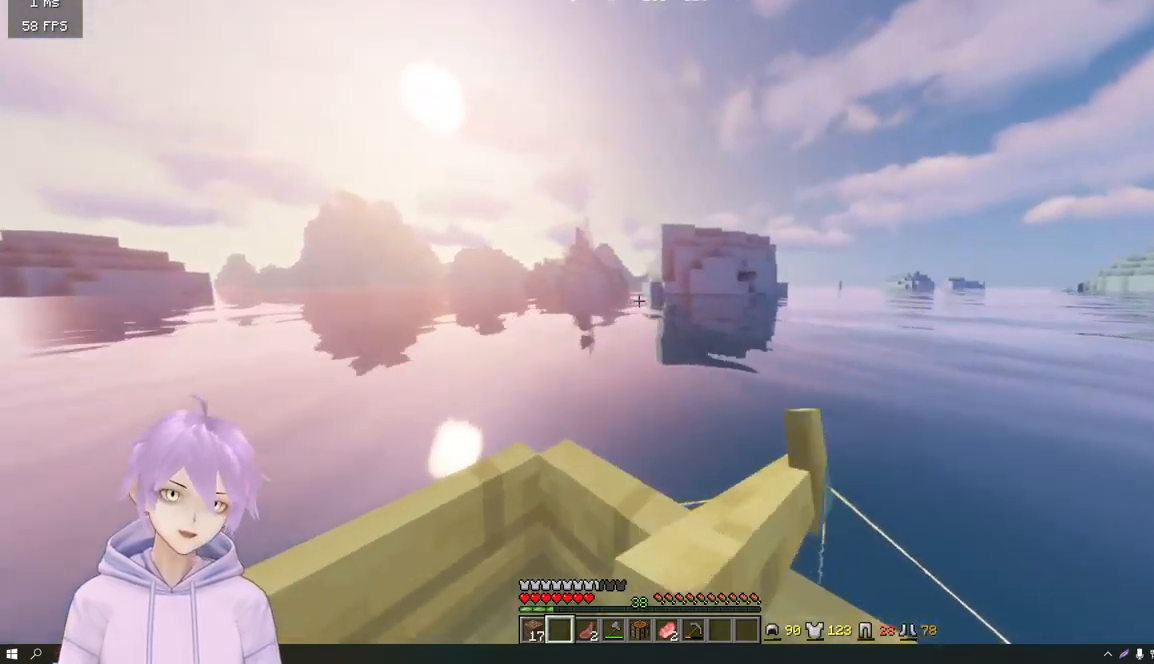
{"keys": ["w"], "mouse": [], "events": [[183, "a", "down"], [317, "a", "up"]]}
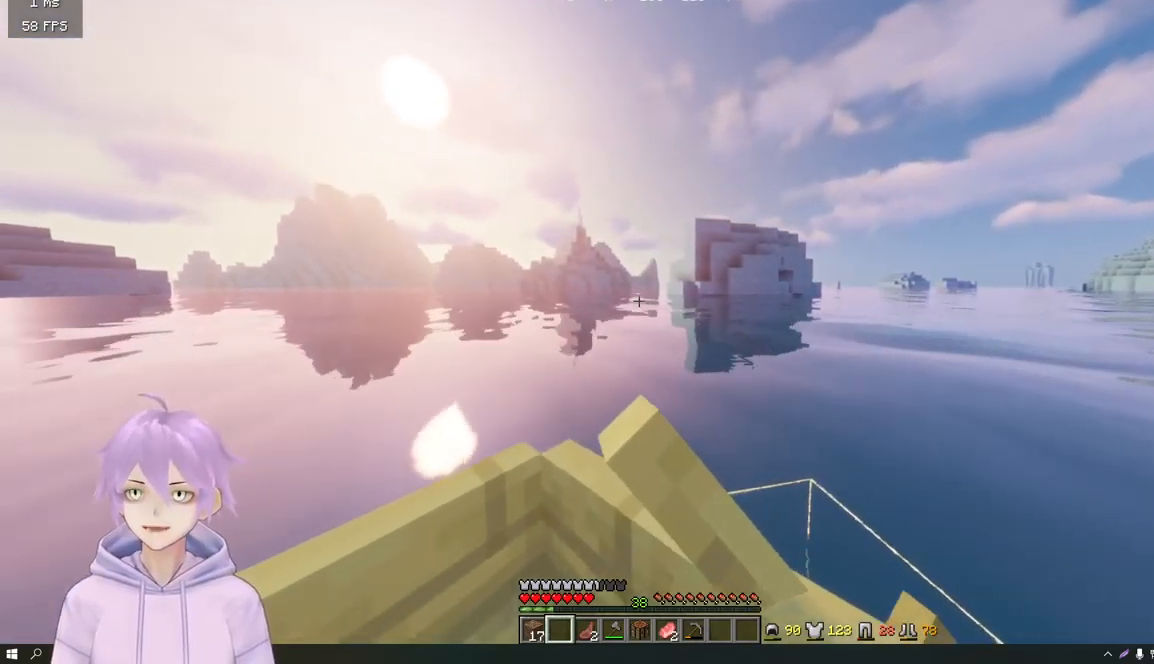
{"keys": ["w"], "mouse": [], "events": []}
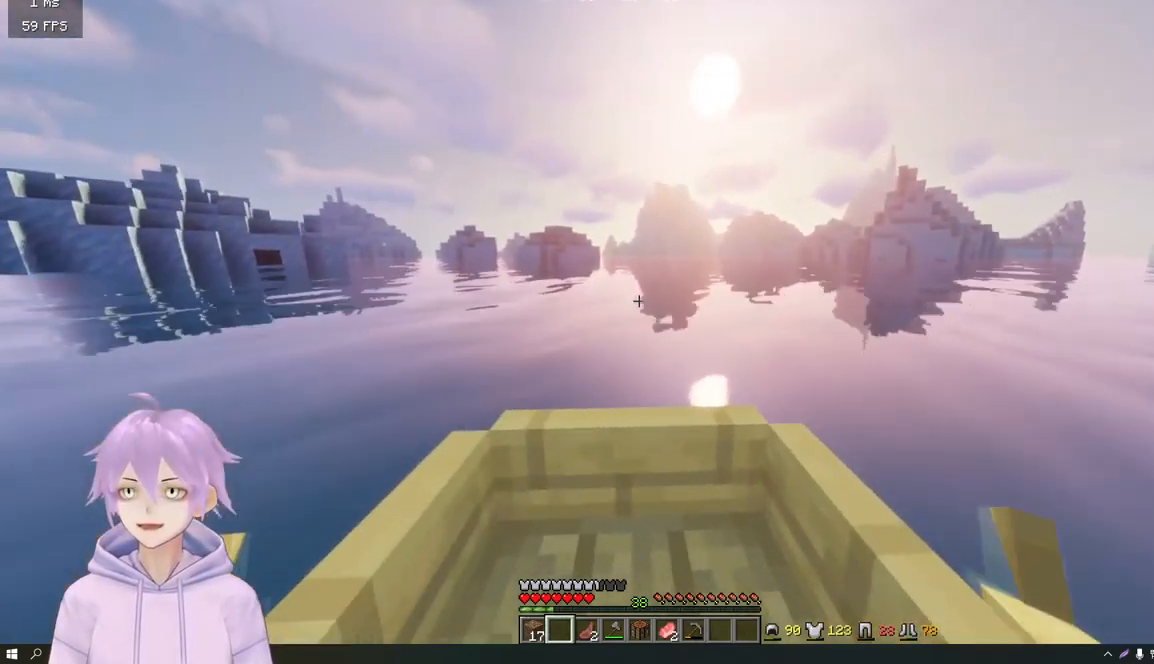
{"keys": ["w"], "mouse": [], "events": []}
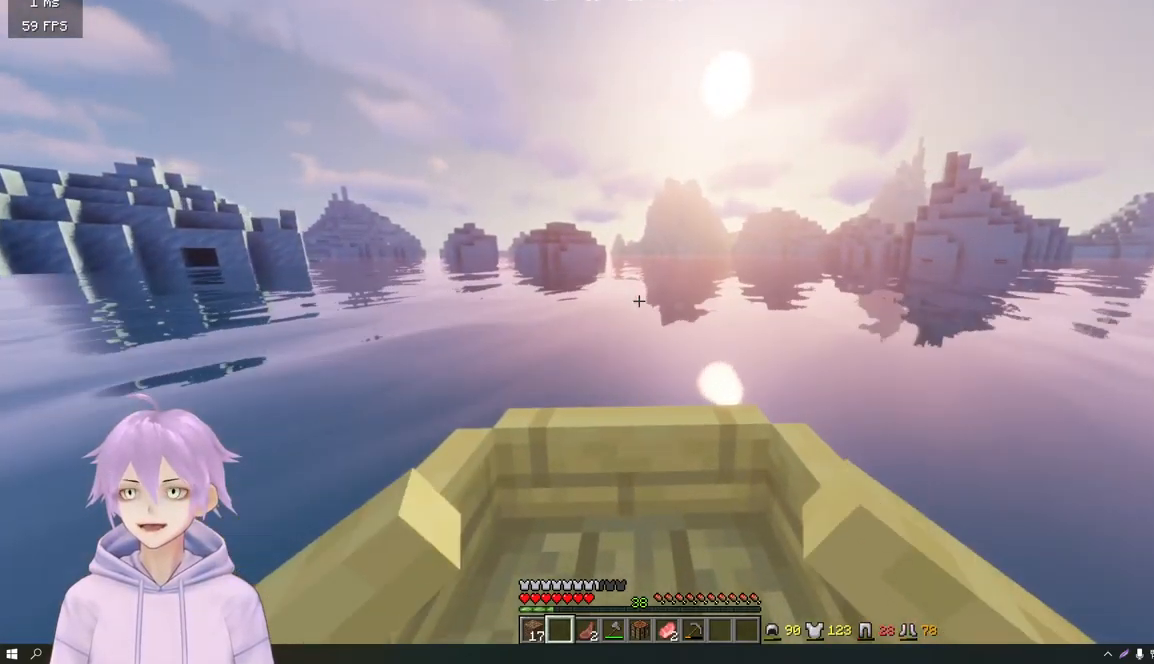
{"keys": ["w"], "mouse": [], "events": []}
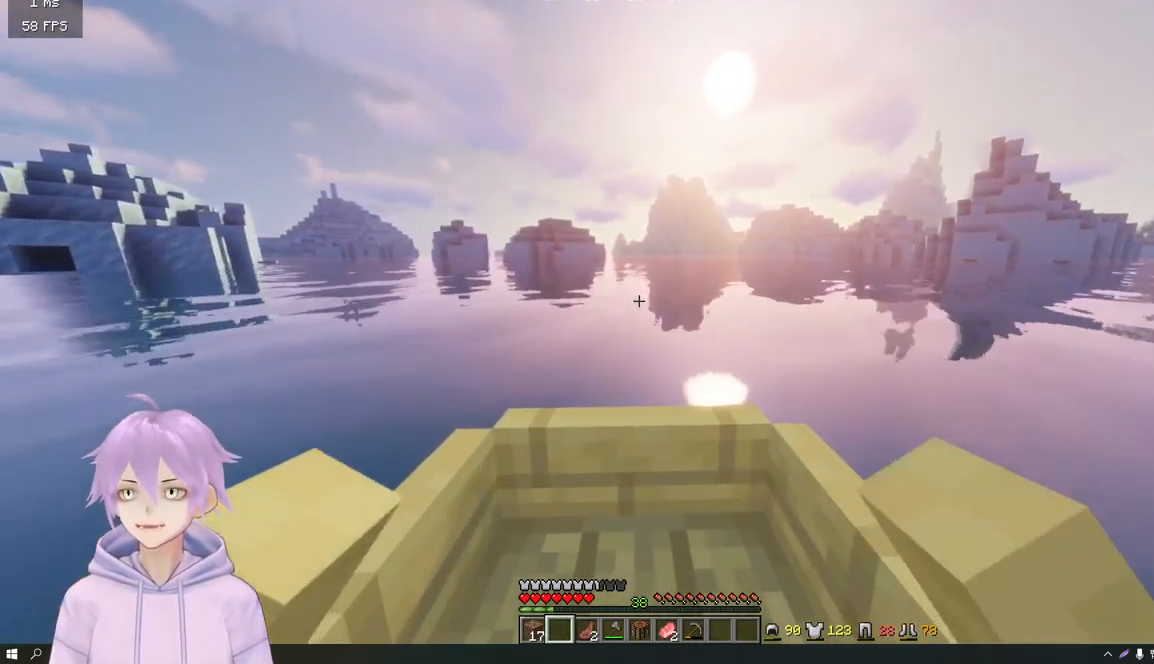
{"keys": ["w"], "mouse": [], "events": []}
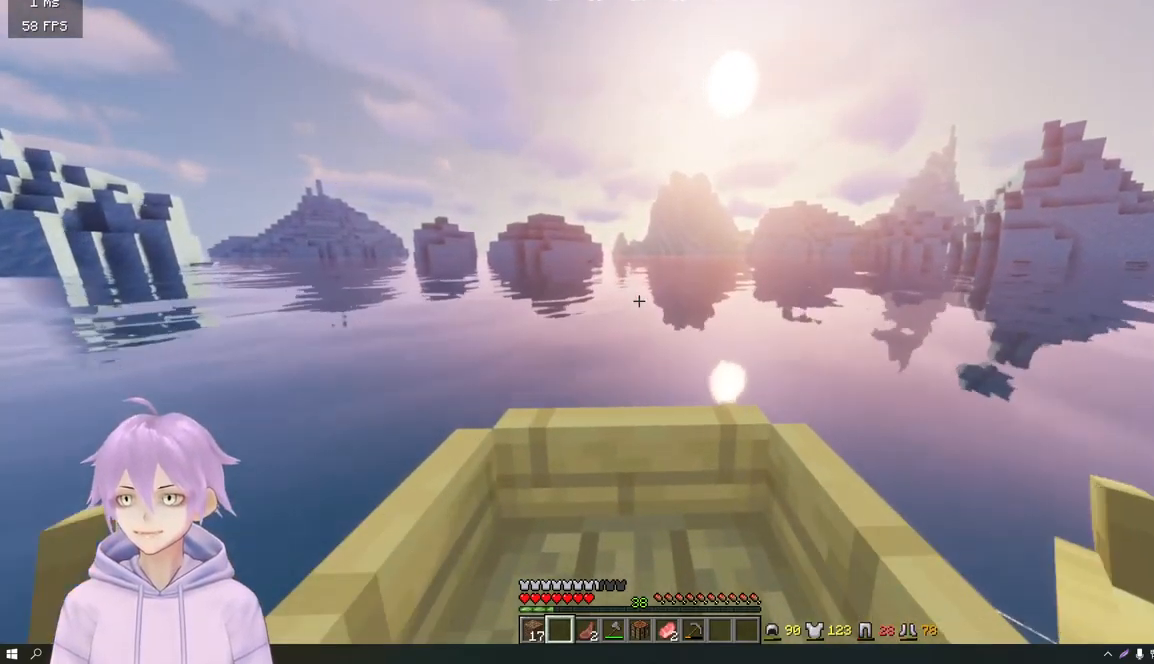
{"keys": ["w"], "mouse": [], "events": []}
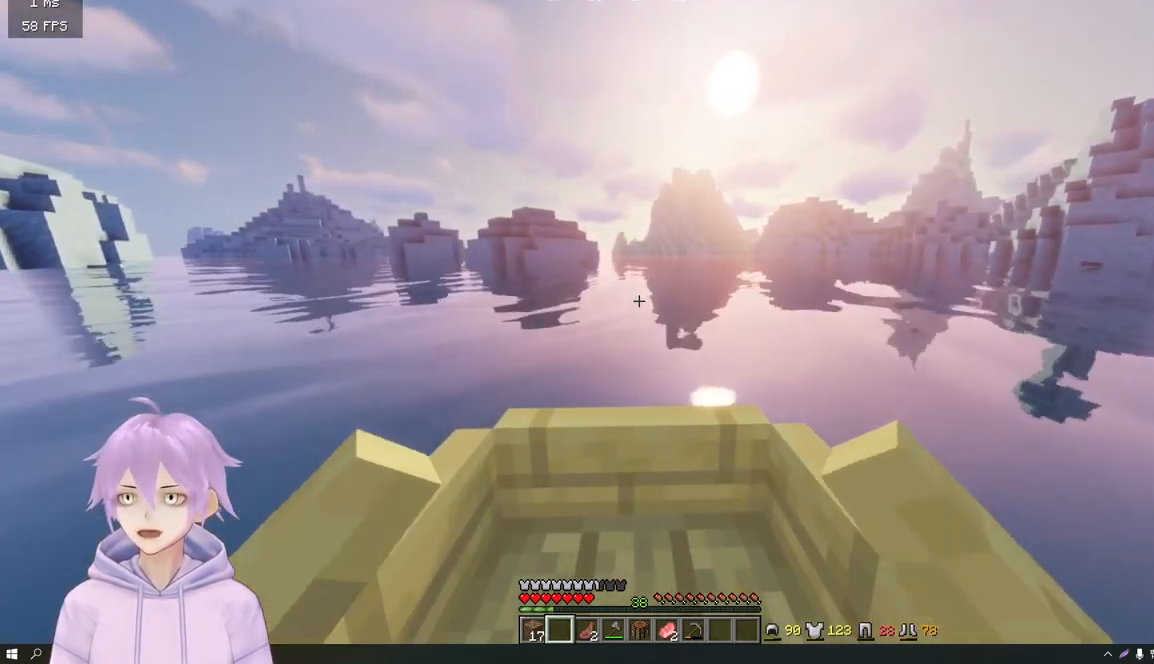
{"keys": ["w"], "mouse": [], "events": []}